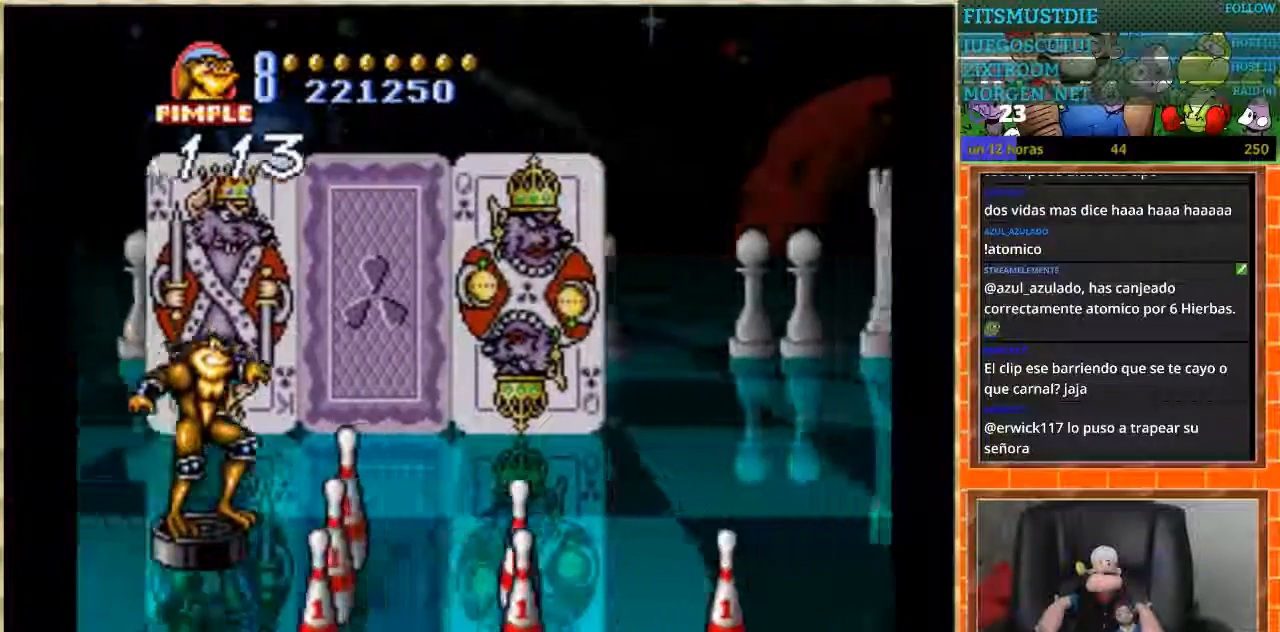
Gameplay with a controller (Nintendo layout); each line is a JSON object with the inputs held at the frame after it. "events" lists button and stick changes between this image and that frame as [ms after this image, input, new state], when the widget could be followed in between. Not read: L1 L3 R3 Y.
{"buttons": ["DPAD_UP"], "events": [[301, "DPAD_RIGHT", "down"], [334, "DPAD_DOWN", "up"], [401, "DPAD_UP", "down"], [468, "DPAD_RIGHT", "up"]]}
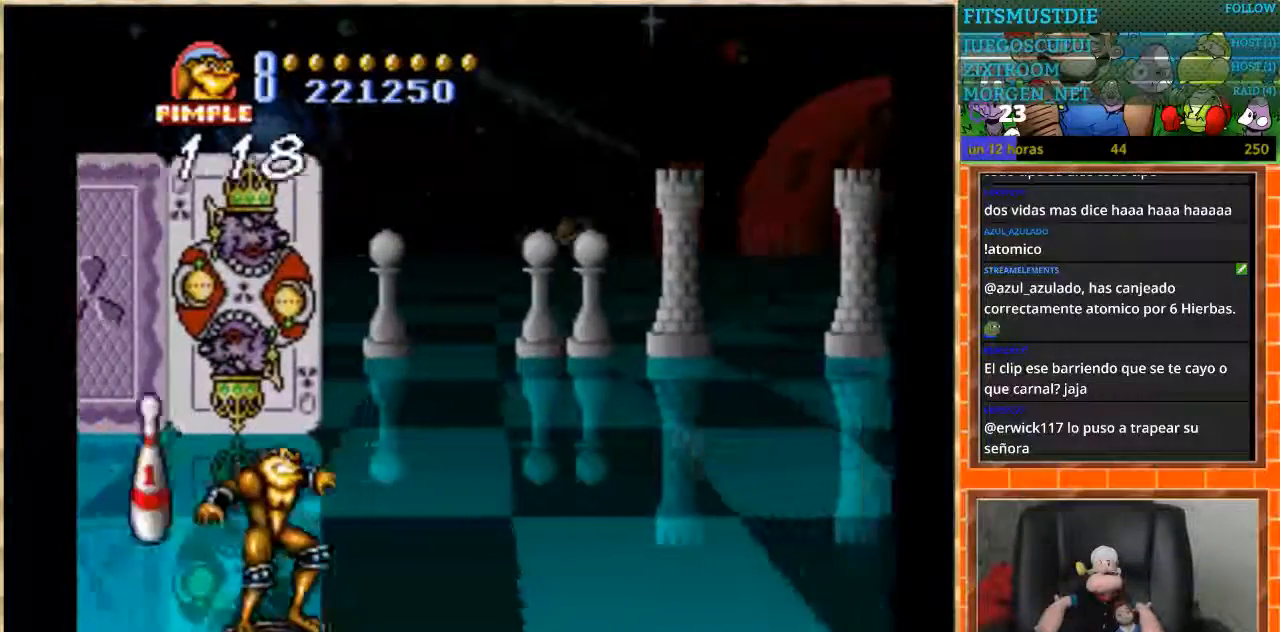
{"buttons": [], "events": [[67, "DPAD_UP", "up"], [100, "DPAD_LEFT", "down"], [234, "DPAD_LEFT", "up"]]}
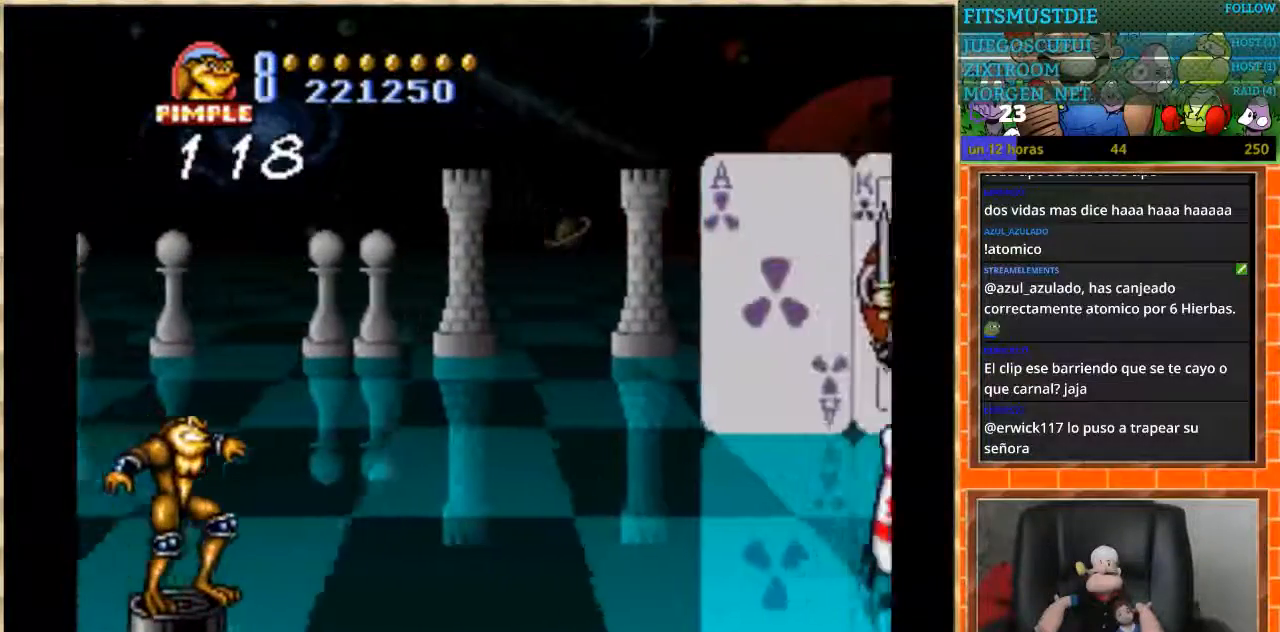
{"buttons": [], "events": []}
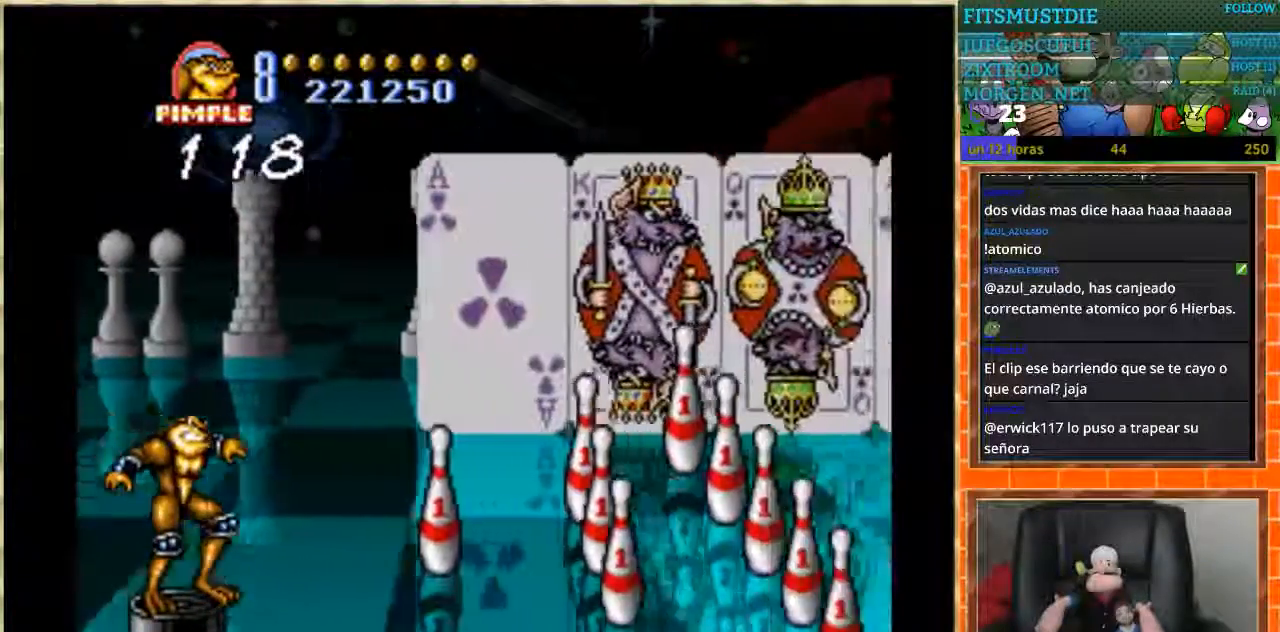
{"buttons": ["DPAD_LEFT"], "events": [[33, "DPAD_UP", "down"], [133, "DPAD_UP", "up"], [200, "DPAD_RIGHT", "down"], [234, "DPAD_DOWN", "down"], [267, "DPAD_DOWN", "up"], [400, "DPAD_RIGHT", "up"], [467, "DPAD_LEFT", "down"]]}
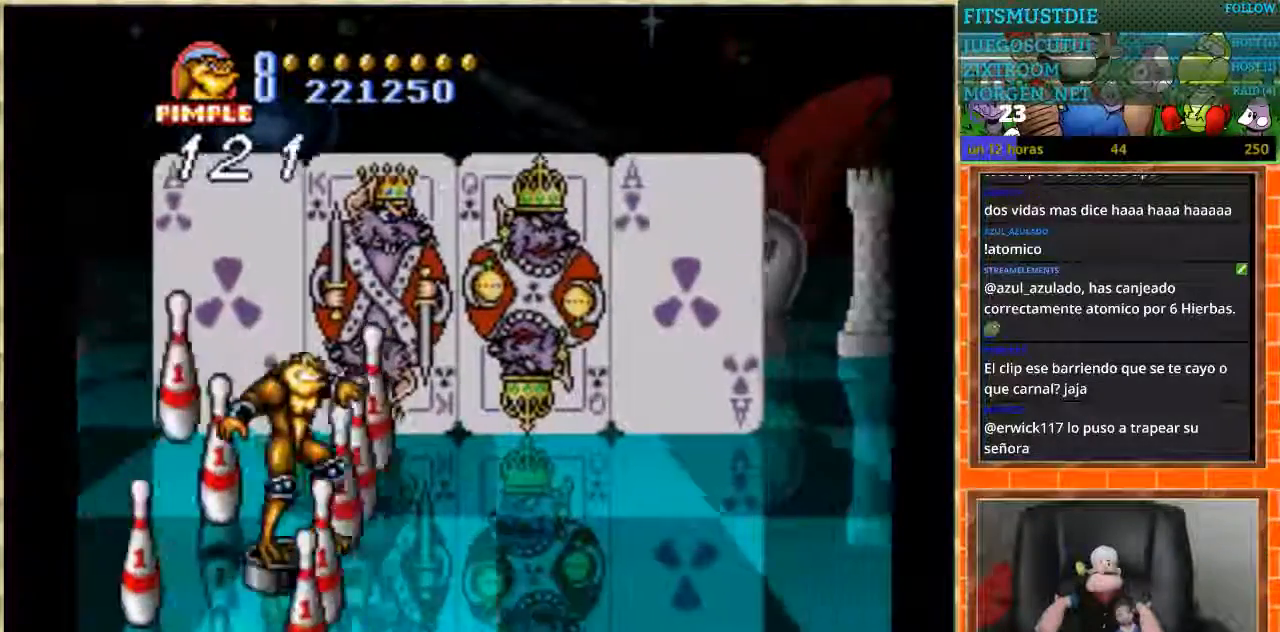
{"buttons": ["DPAD_RIGHT"], "events": [[67, "DPAD_UP", "down"], [434, "DPAD_UP", "up"], [467, "DPAD_LEFT", "up"], [501, "DPAD_RIGHT", "down"]]}
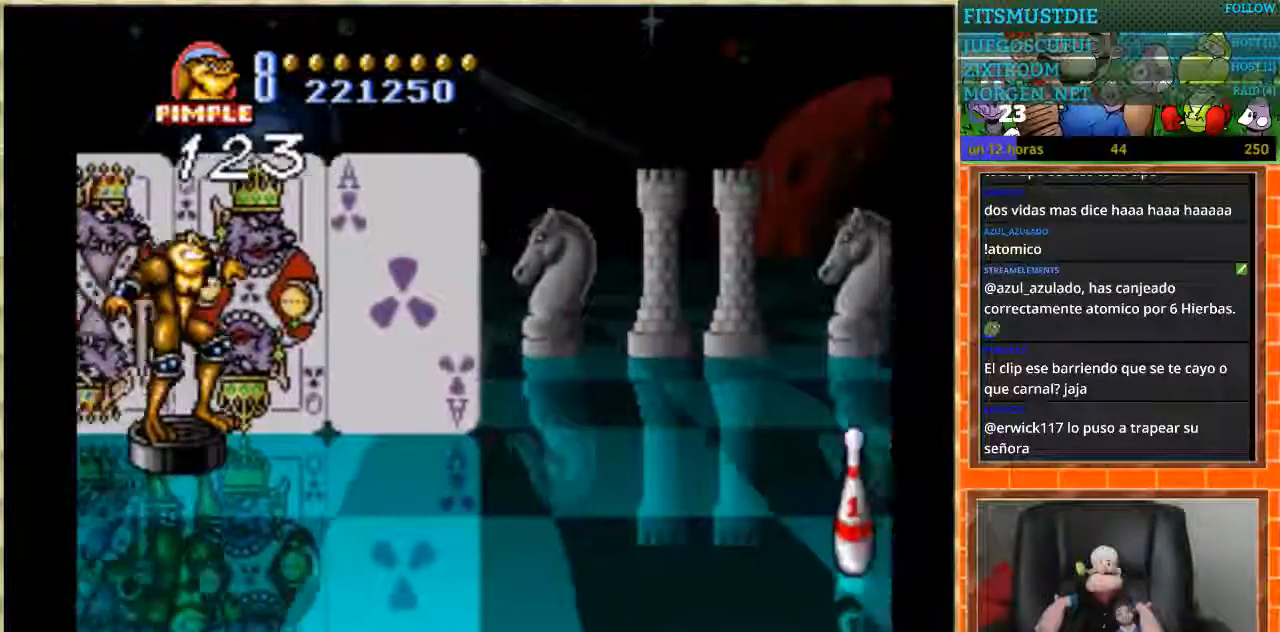
{"buttons": ["DPAD_DOWN"], "events": [[100, "DPAD_RIGHT", "up"], [300, "DPAD_DOWN", "down"]]}
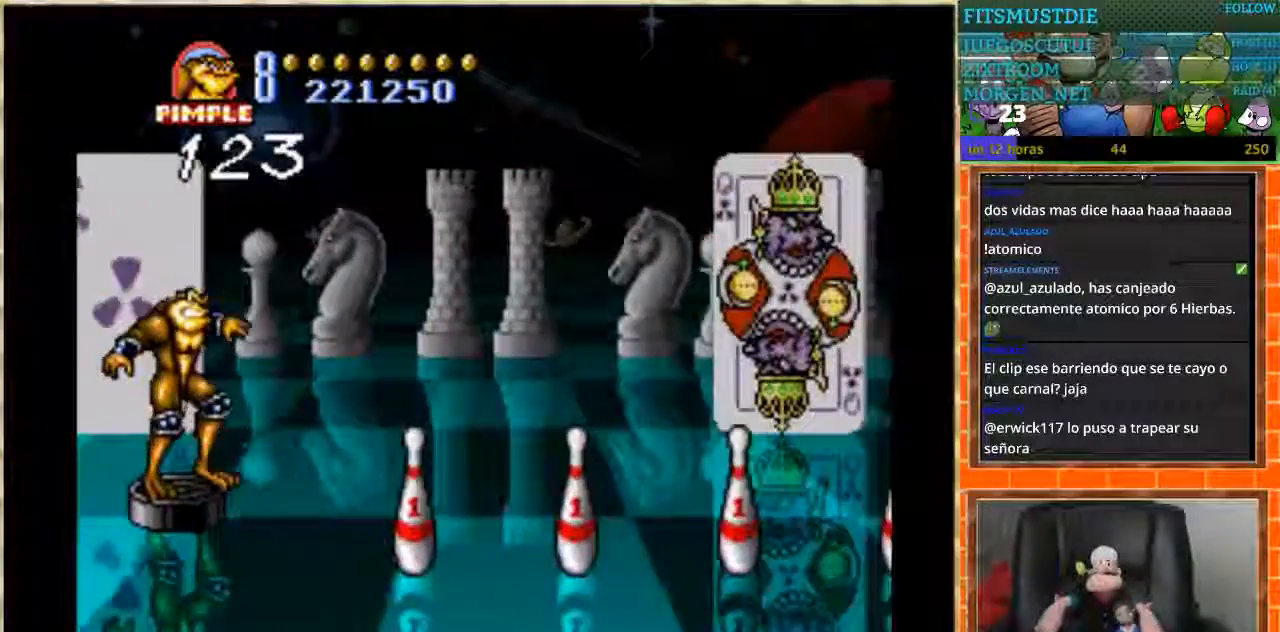
{"buttons": []}
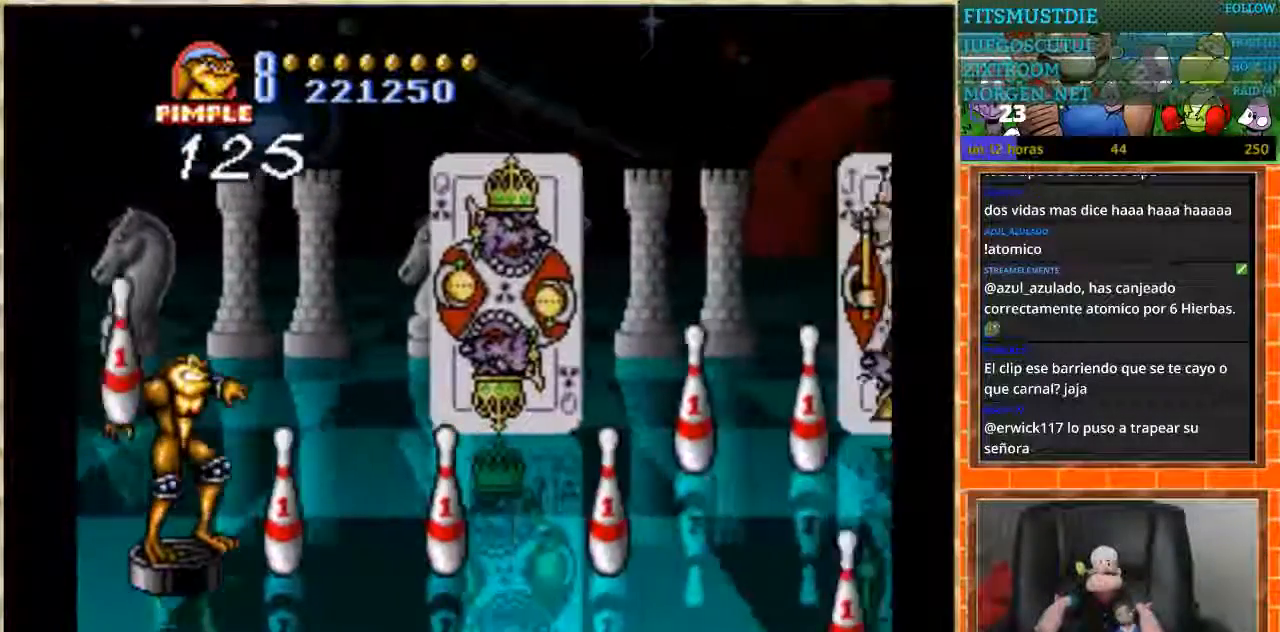
{"buttons": ["DPAD_LEFT"], "events": [[367, "DPAD_RIGHT", "down"], [467, "DPAD_RIGHT", "up"], [500, "DPAD_LEFT", "down"]]}
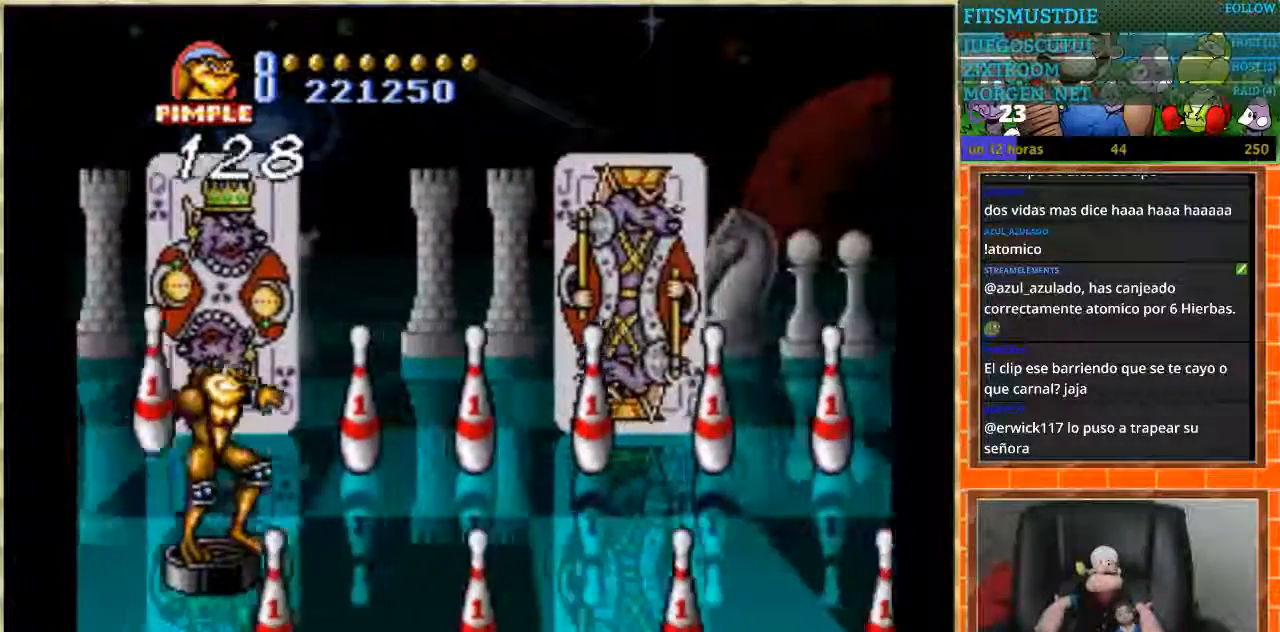
{"buttons": ["DPAD_RIGHT"], "events": [[100, "DPAD_UP", "down"], [300, "DPAD_LEFT", "up"], [400, "DPAD_RIGHT", "down"], [400, "DPAD_UP", "up"]]}
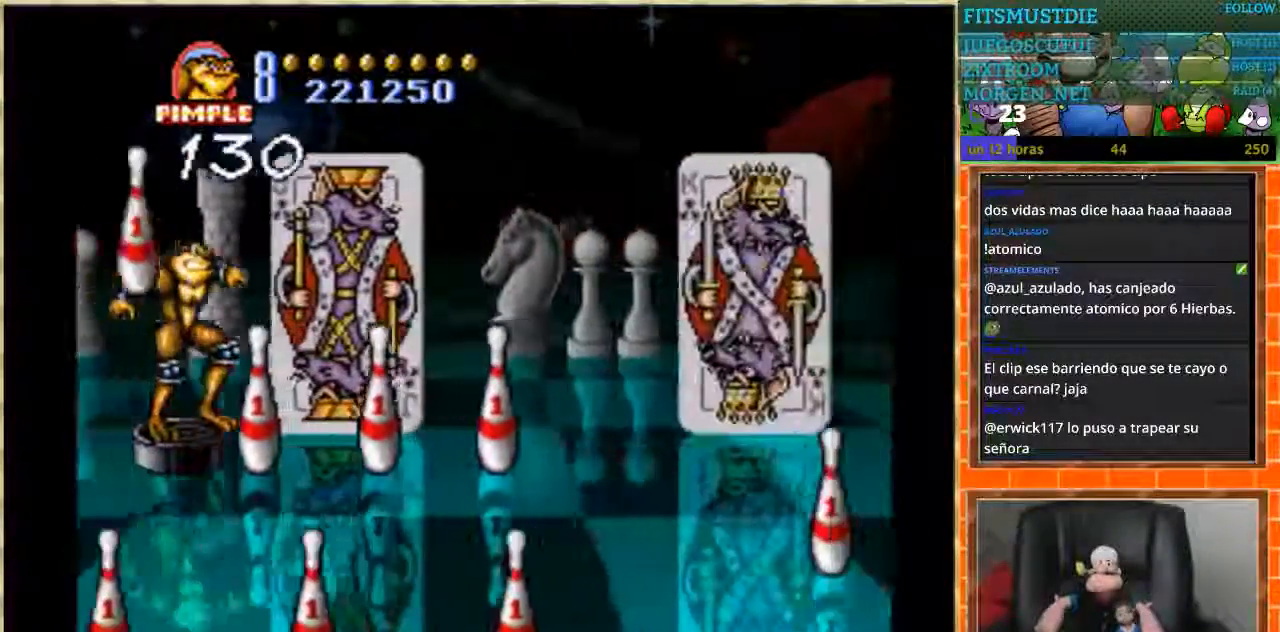
{"buttons": ["DPAD_DOWN"], "events": [[166, "DPAD_RIGHT", "up"], [400, "DPAD_DOWN", "down"]]}
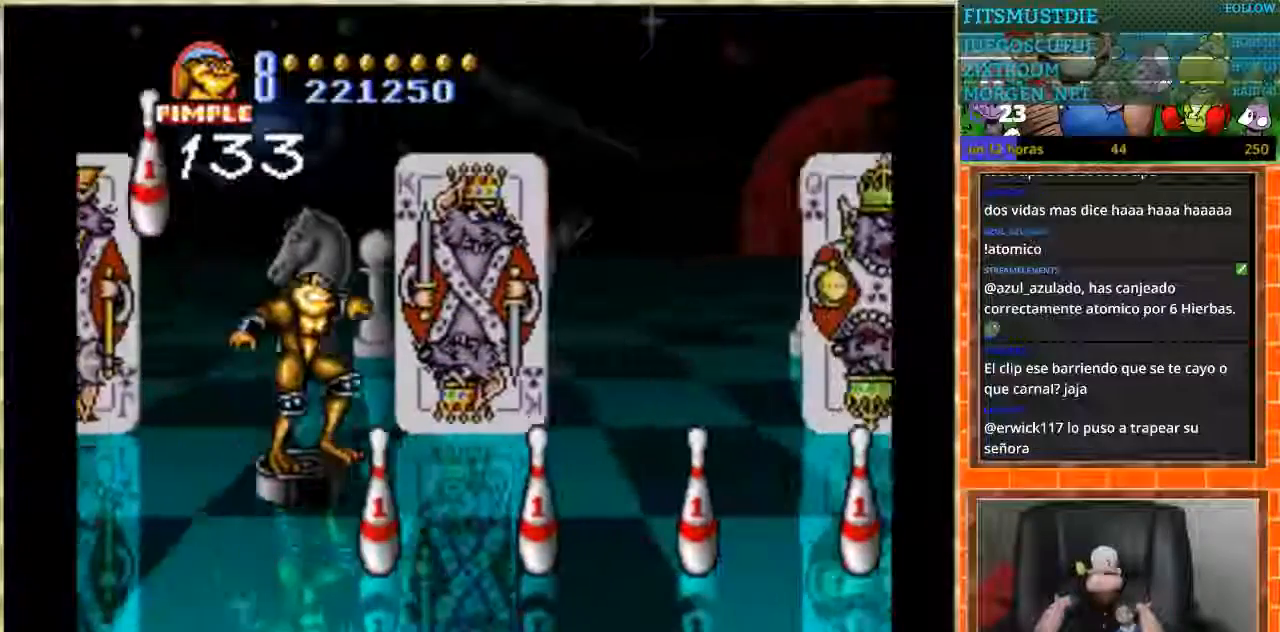
{"buttons": ["DPAD_DOWN"], "events": [[134, "DPAD_LEFT", "down"], [200, "DPAD_DOWN", "up"], [334, "DPAD_DOWN", "down"], [334, "DPAD_LEFT", "up"]]}
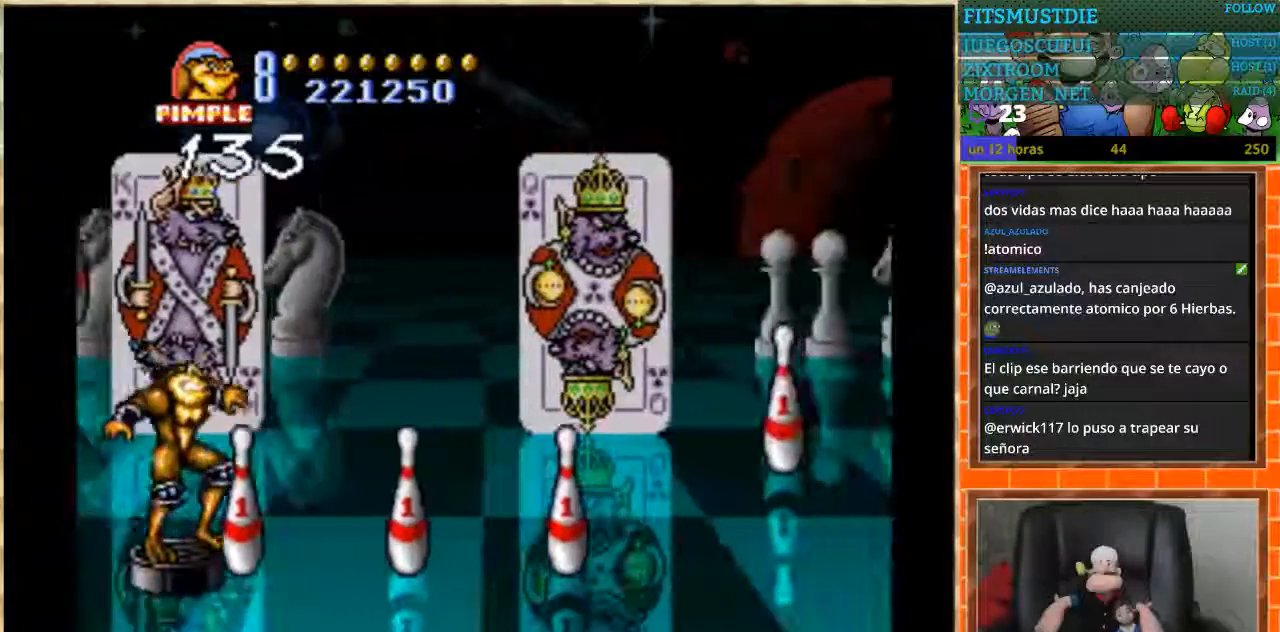
{"buttons": ["DPAD_UP"], "events": [[33, "DPAD_DOWN", "up"], [333, "DPAD_RIGHT", "down"], [433, "DPAD_RIGHT", "up"], [433, "DPAD_UP", "down"]]}
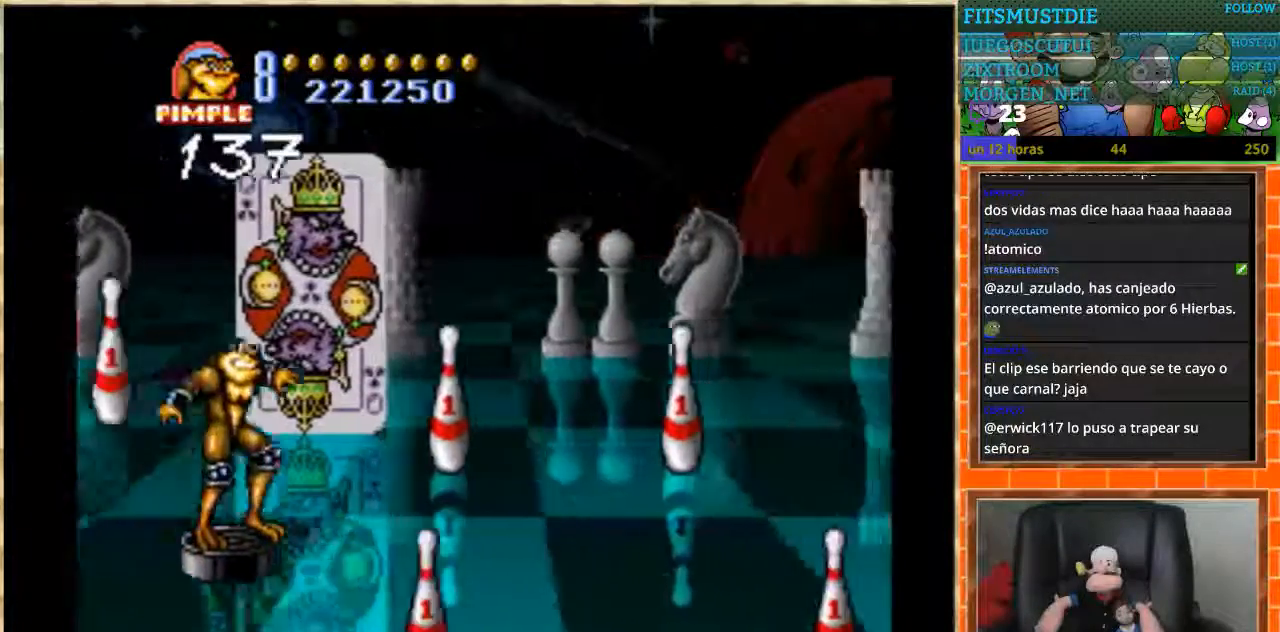
{"buttons": [], "events": [[67, "DPAD_LEFT", "down"], [300, "DPAD_LEFT", "up"], [334, "DPAD_RIGHT", "down"], [367, "DPAD_UP", "up"], [434, "DPAD_UP", "down"], [501, "DPAD_RIGHT", "up"], [501, "DPAD_UP", "up"]]}
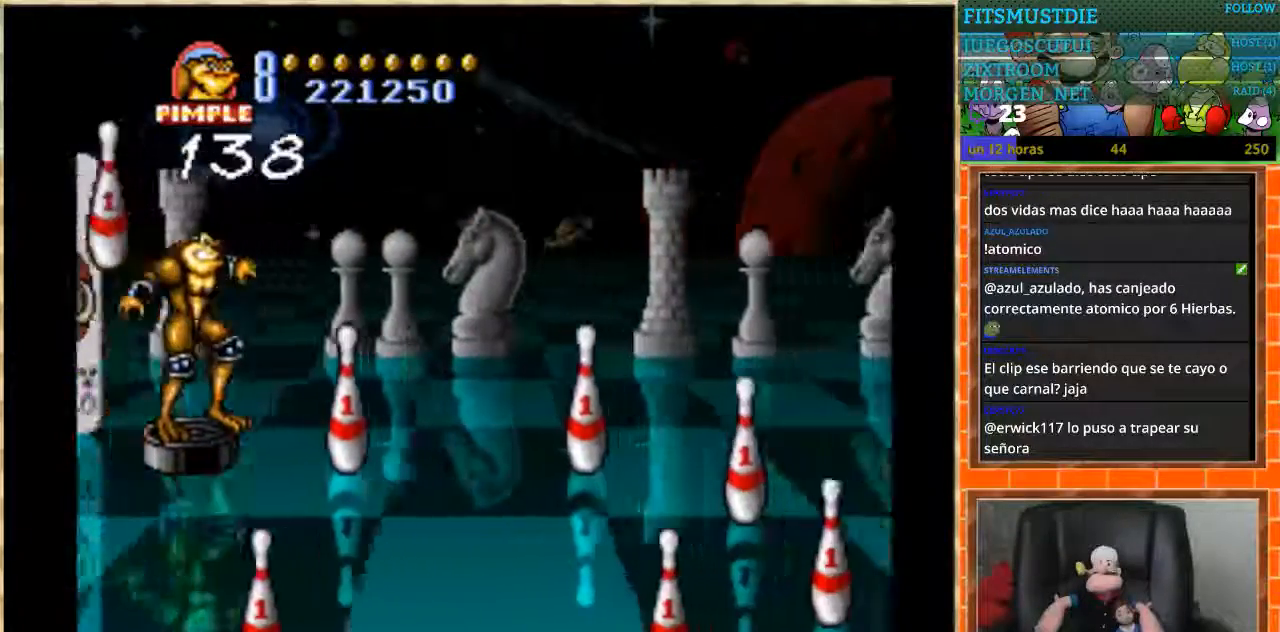
{"buttons": ["DPAD_DOWN"], "events": [[467, "DPAD_DOWN", "down"]]}
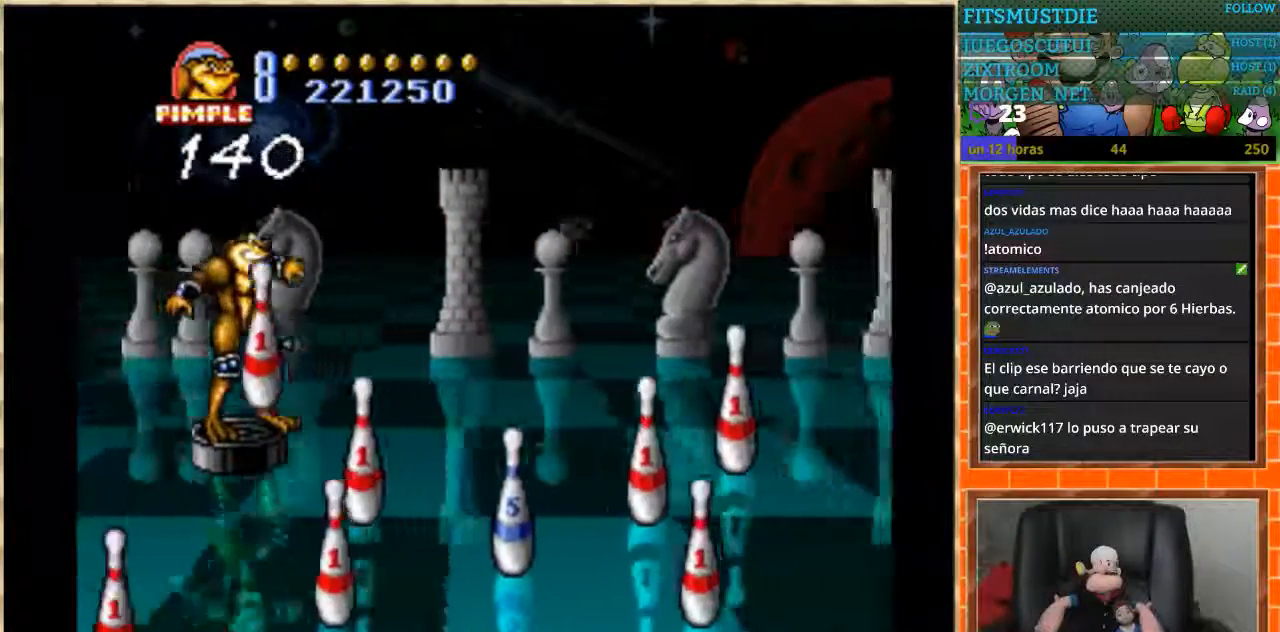
{"buttons": ["DPAD_DOWN"], "events": []}
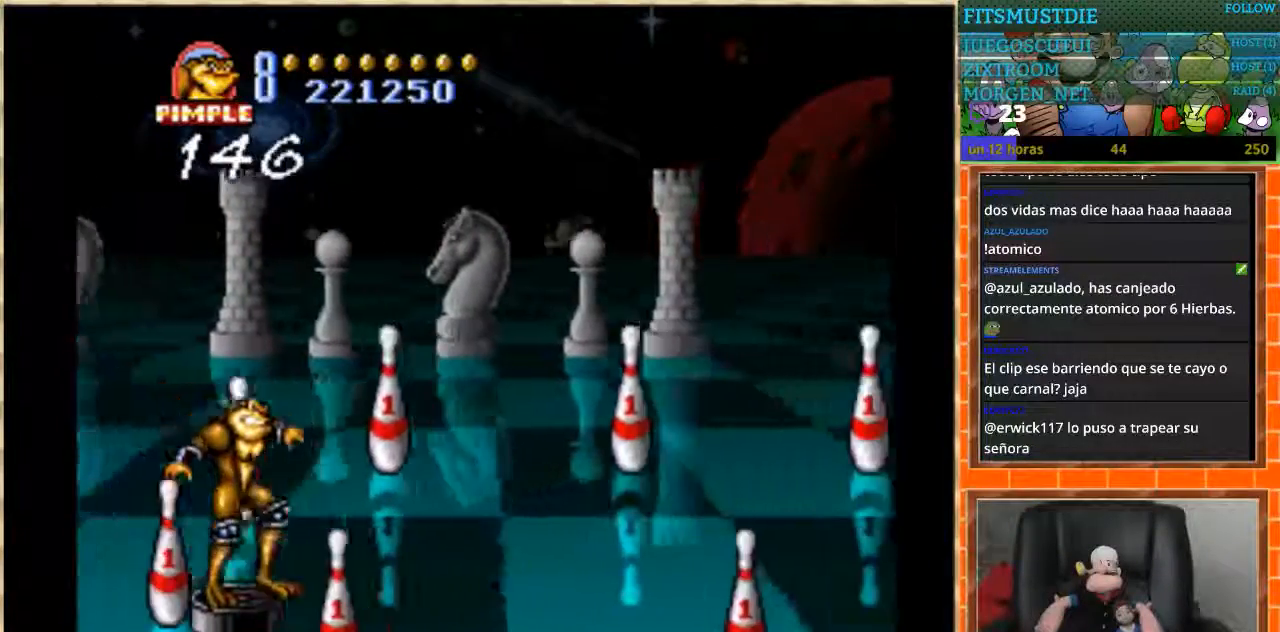
{"buttons": [], "events": [[333, "DPAD_DOWN", "up"]]}
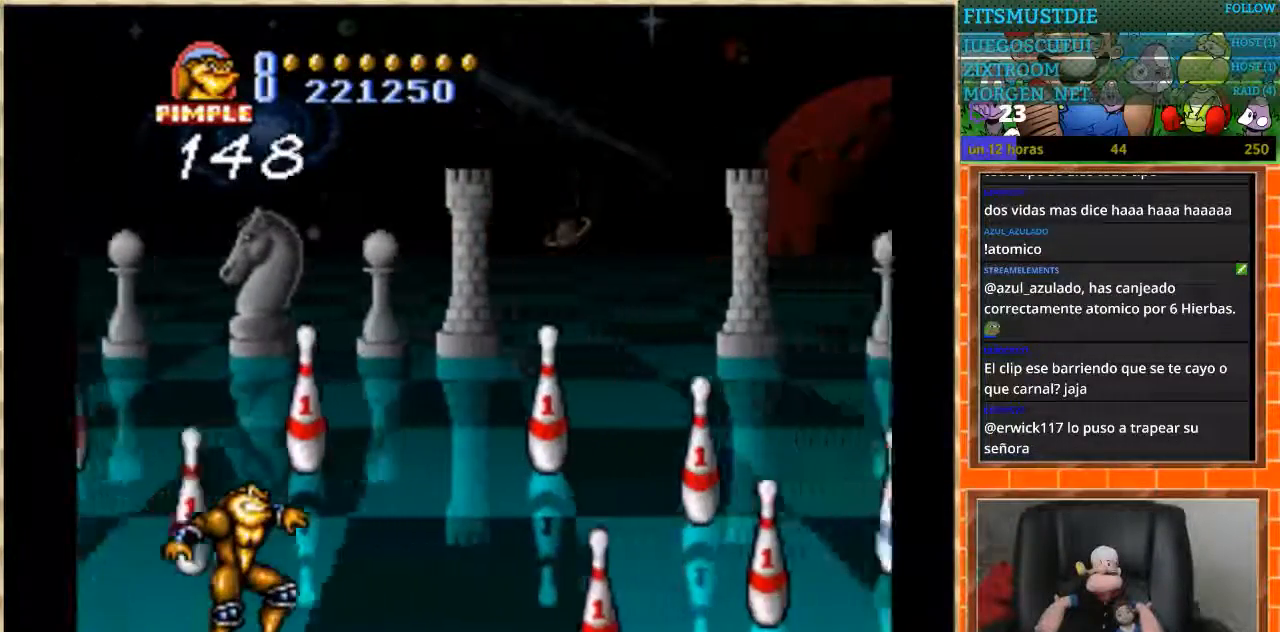
{"buttons": [], "events": [[334, "DPAD_UP", "down"], [434, "DPAD_UP", "up"]]}
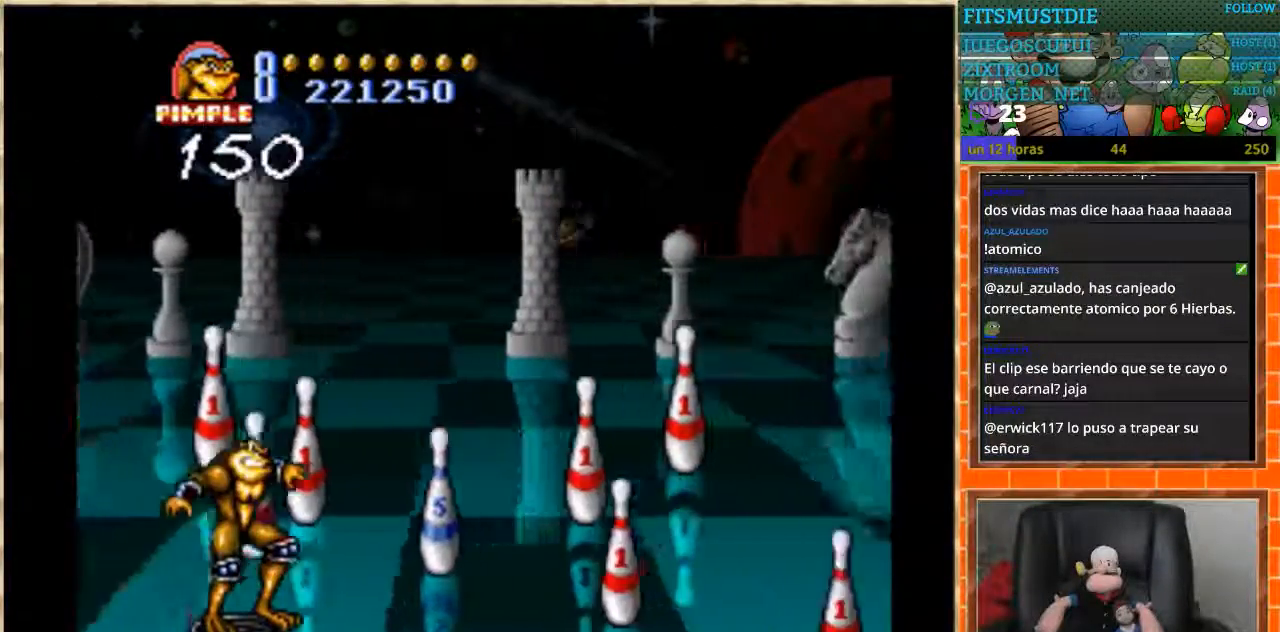
{"buttons": ["DPAD_UP"], "events": [[33, "DPAD_UP", "down"]]}
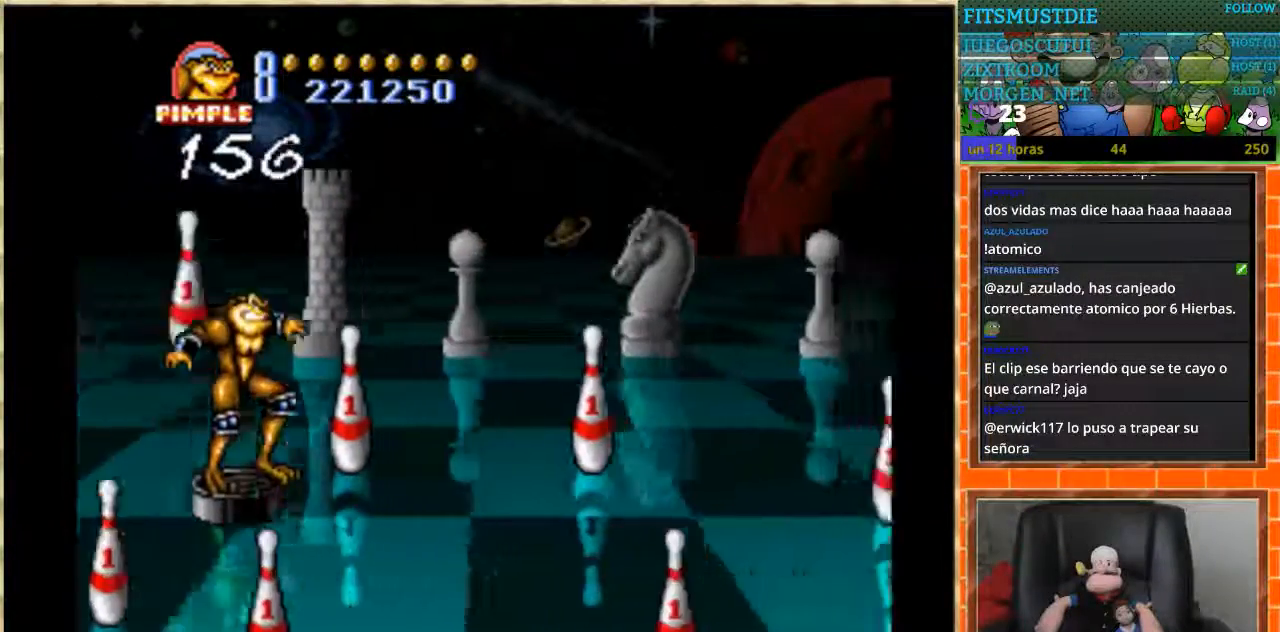
{"buttons": [], "events": [[234, "DPAD_UP", "up"]]}
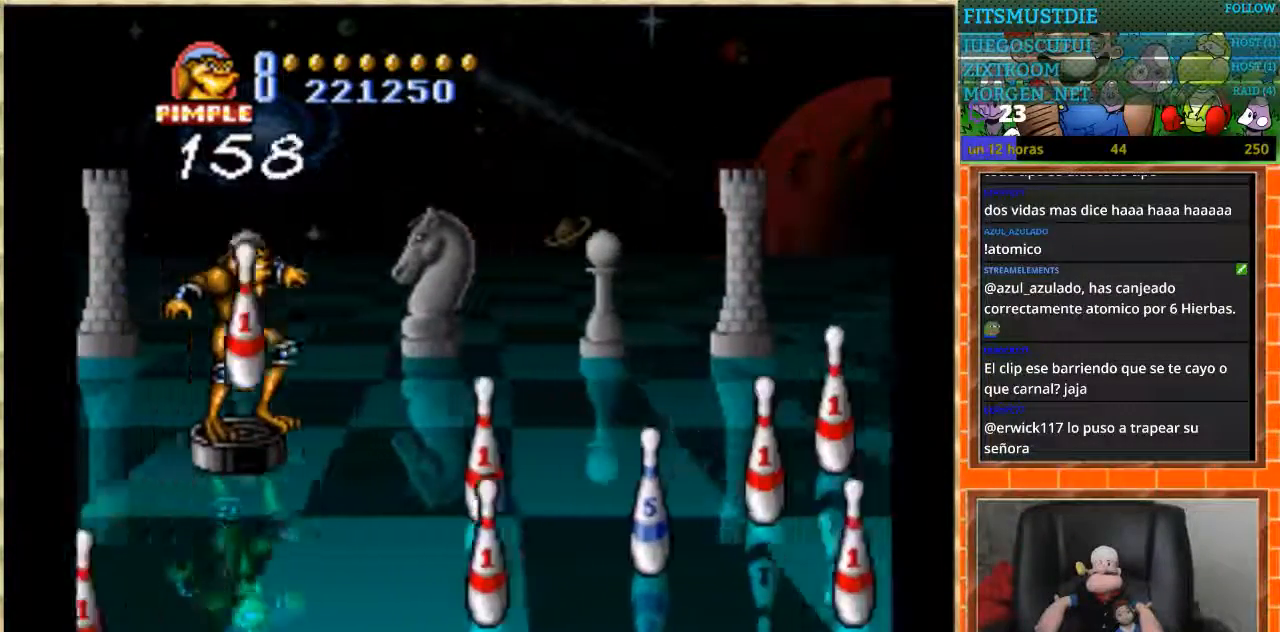
{"buttons": ["DPAD_DOWN"], "events": [[66, "DPAD_DOWN", "down"]]}
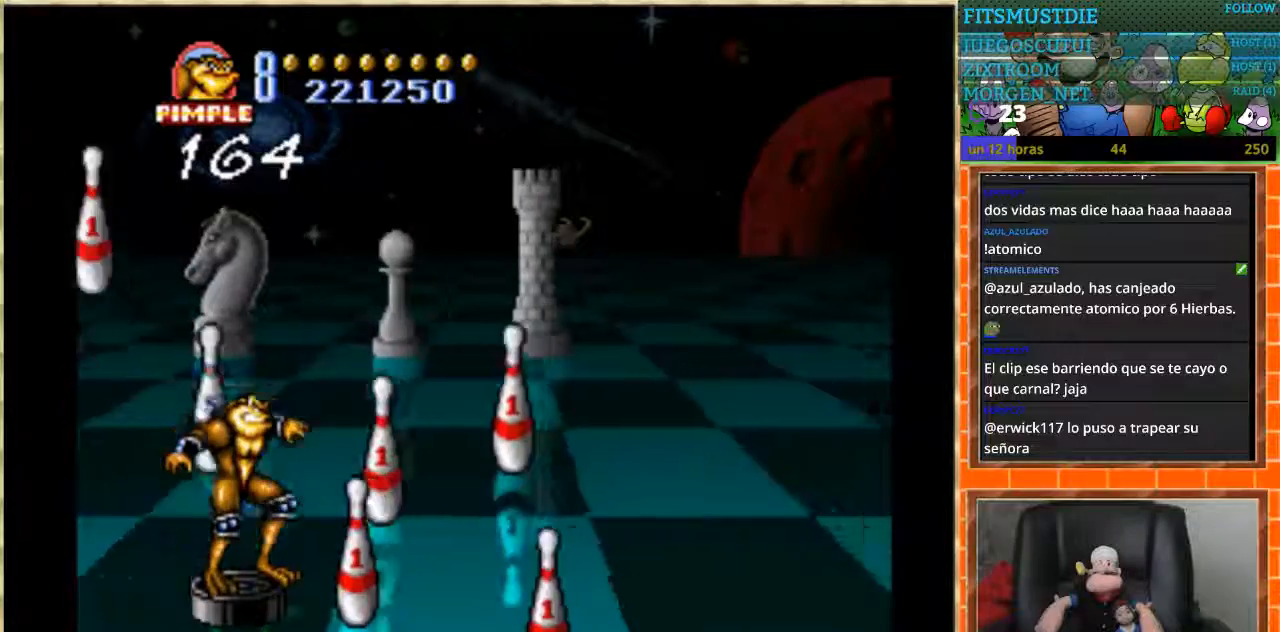
{"buttons": [], "events": [[401, "DPAD_DOWN", "up"]]}